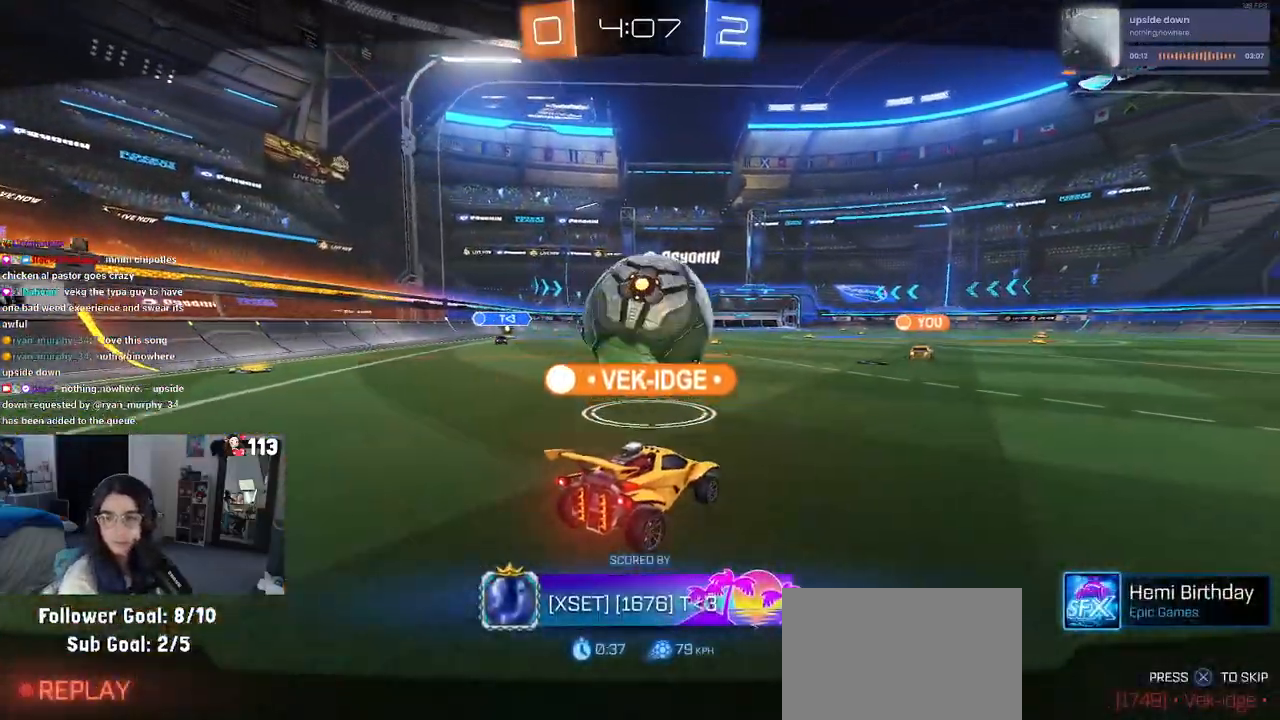
Gameplay with a controller (PlayStation layout); each line is a JSON object with the inputs held at the frame after it. "events" lists button and stick changes between this image and that frame as [ms after this image, input, new state], when the widget could be followed in between. Not read: other_buttons.
{"buttons": ["CROSS"], "left_stick": "center", "right_stick": "center", "events": [[150, "CROSS", "up"], [217, "CROSS", "down"], [400, "CROSS", "up"], [450, "CROSS", "down"]]}
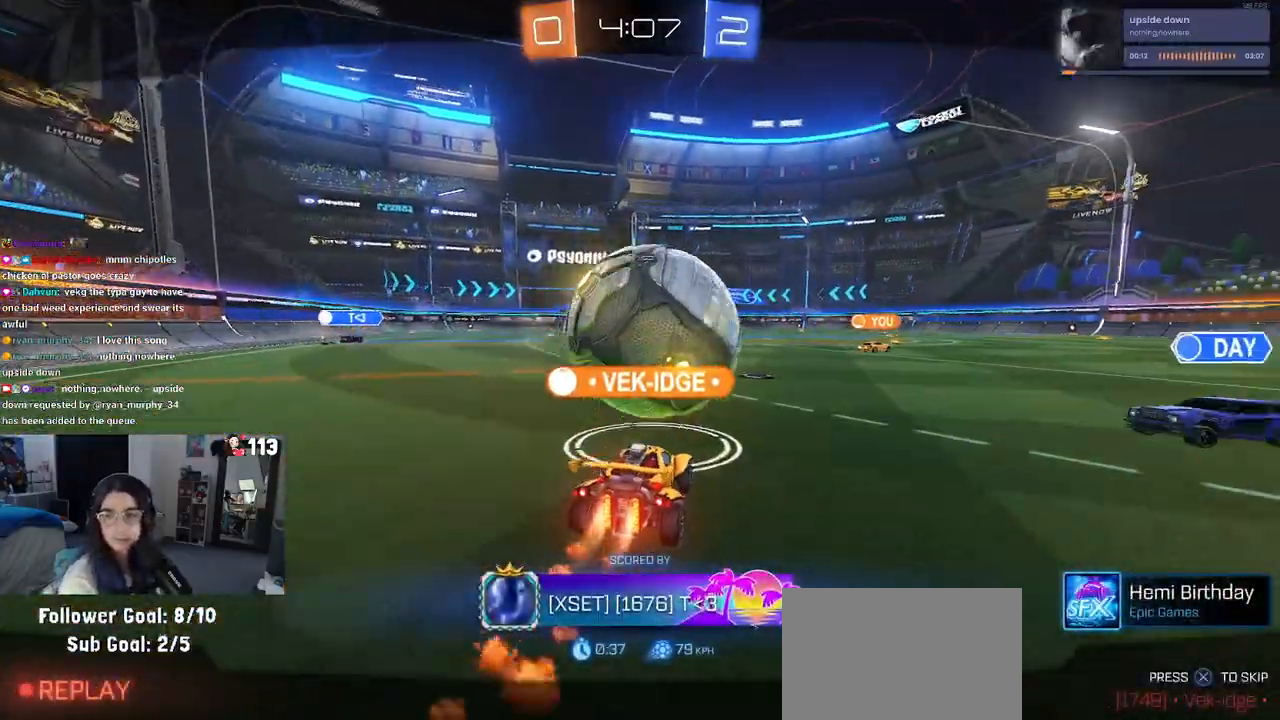
{"buttons": ["CROSS"], "left_stick": "center", "right_stick": "center", "events": [[150, "CROSS", "up"], [233, "CROSS", "down"]]}
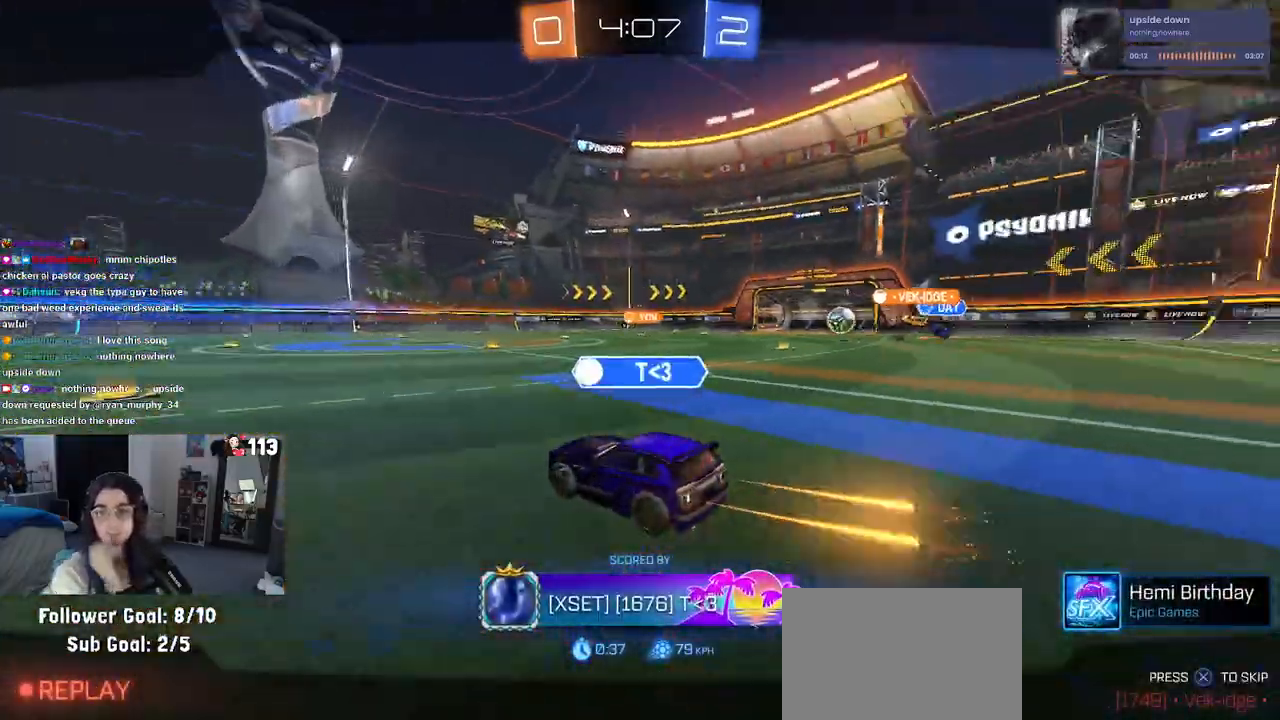
{"buttons": [], "left_stick": "center", "right_stick": "center", "events": [[200, "CROSS", "up"]]}
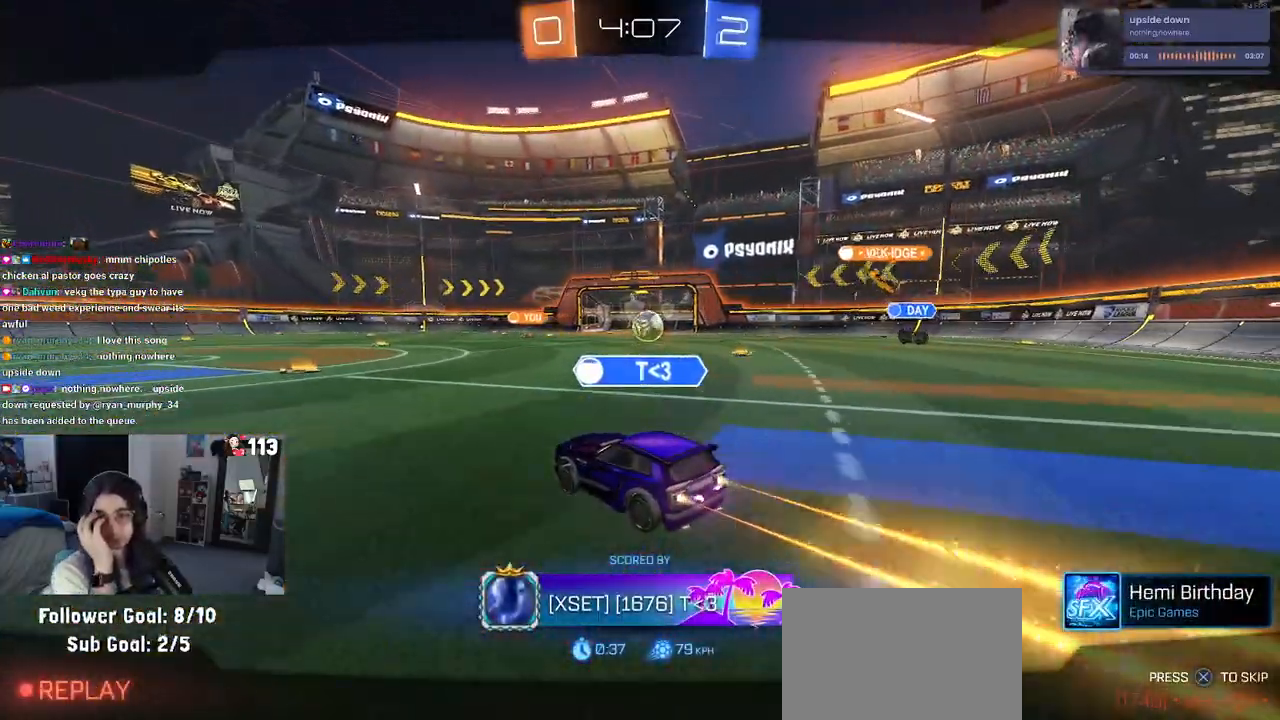
{"buttons": [], "left_stick": "center", "right_stick": "center", "events": []}
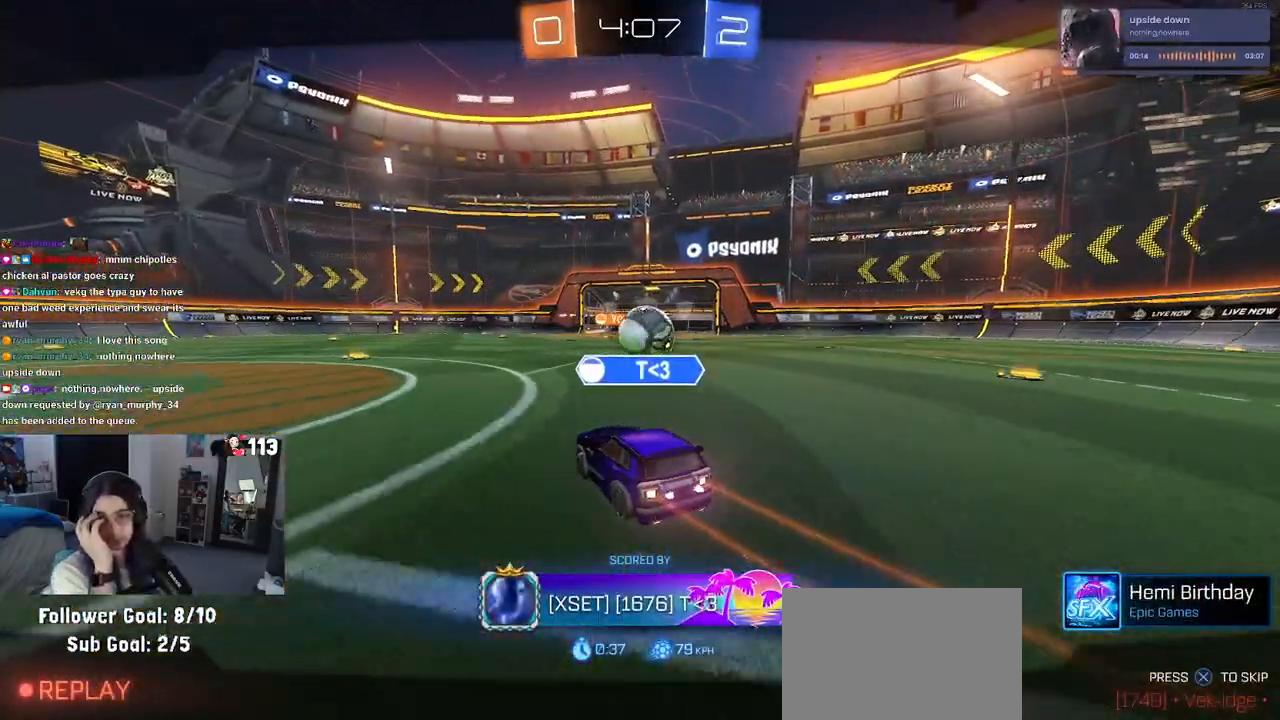
{"buttons": [], "left_stick": "center", "right_stick": "center", "events": []}
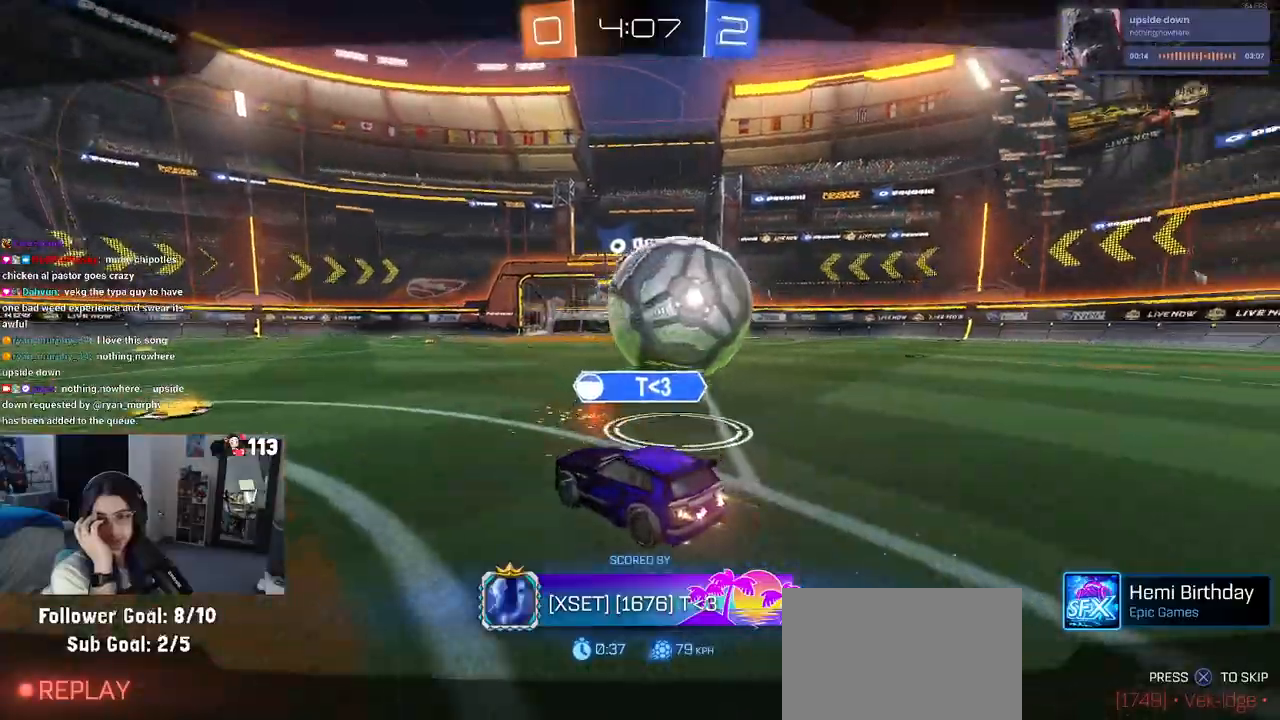
{"buttons": ["CROSS"], "left_stick": "center", "right_stick": "center", "events": [[417, "CROSS", "down"]]}
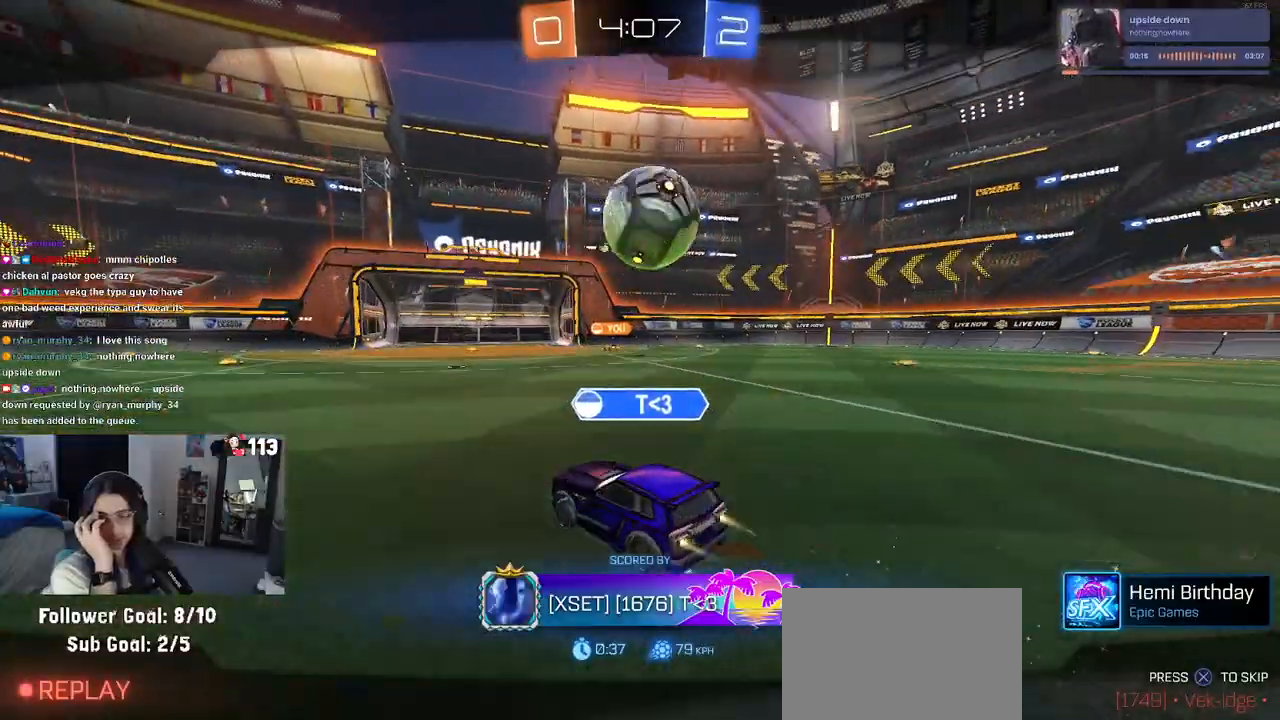
{"buttons": ["CROSS"], "left_stick": "center", "right_stick": "center", "events": [[283, "CROSS", "up"], [367, "CROSS", "down"]]}
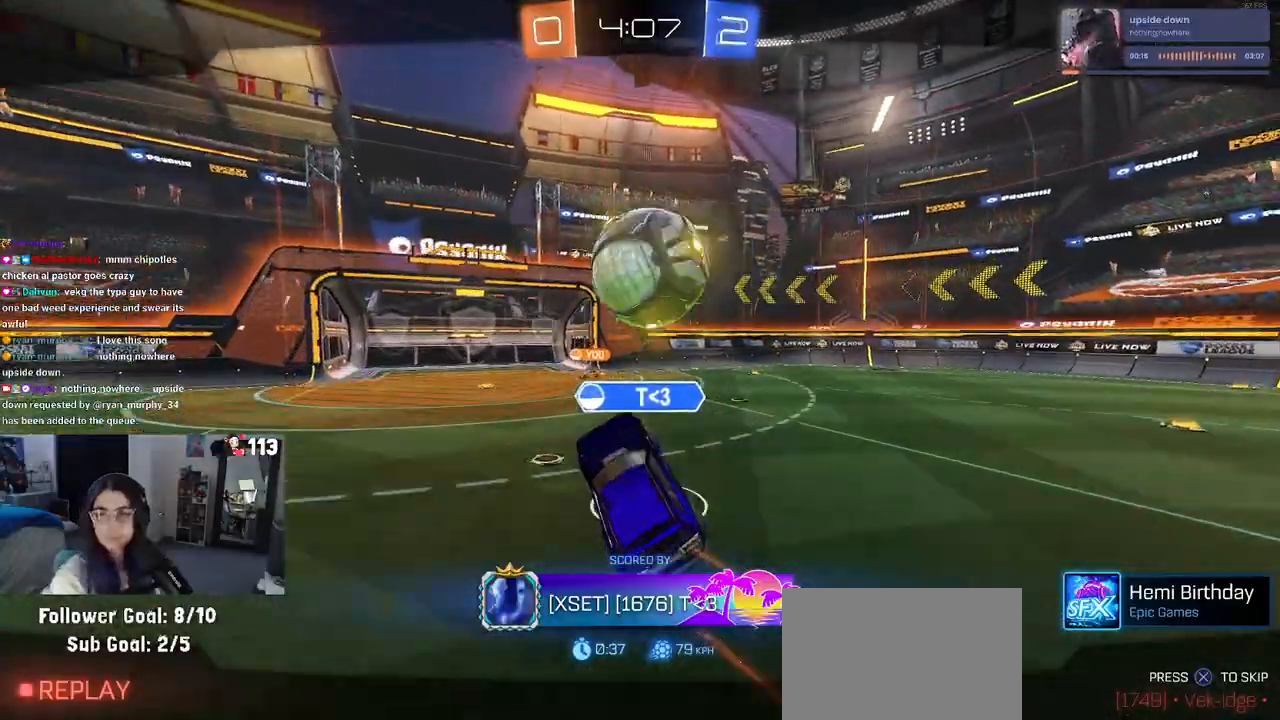
{"buttons": [], "left_stick": "center", "right_stick": "center", "events": [[17, "CROSS", "up"], [83, "CROSS", "down"], [217, "CROSS", "up"], [317, "CROSS", "down"], [433, "CROSS", "up"]]}
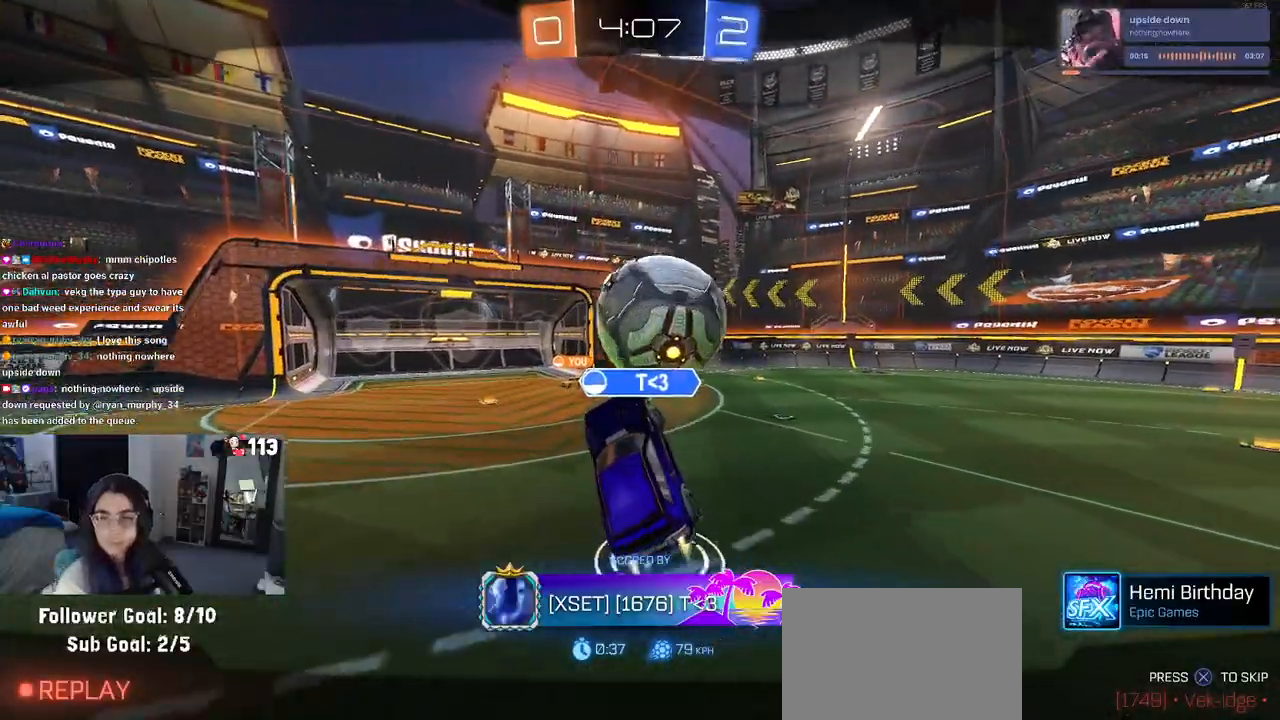
{"buttons": [], "left_stick": "center", "right_stick": "center", "events": [[33, "CROSS", "down"], [183, "CROSS", "up"], [283, "CROSS", "down"], [383, "CROSS", "up"]]}
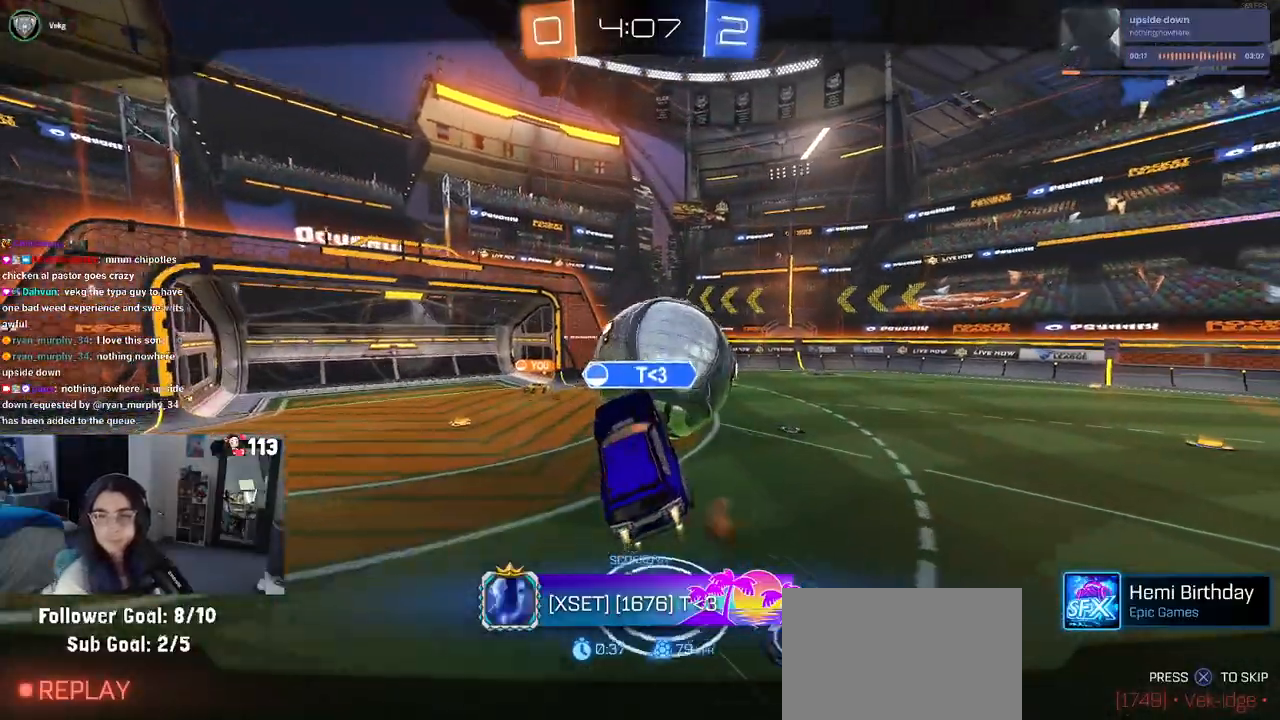
{"buttons": ["CROSS"], "left_stick": "center", "right_stick": "center", "events": [[17, "CROSS", "down"], [150, "CROSS", "up"], [233, "CROSS", "down"]]}
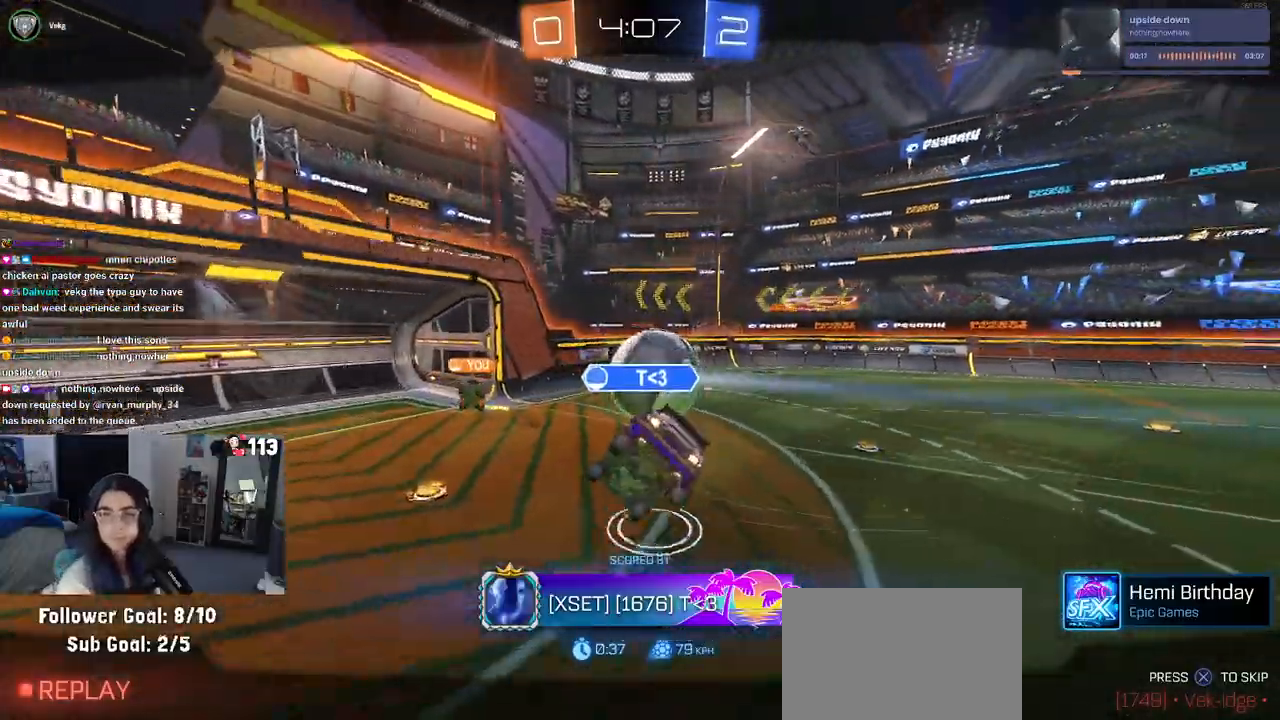
{"buttons": ["CROSS"], "left_stick": "center", "right_stick": "center", "events": [[83, "CROSS", "up"], [167, "CROSS", "down"], [317, "CROSS", "up"], [367, "CROSS", "down"]]}
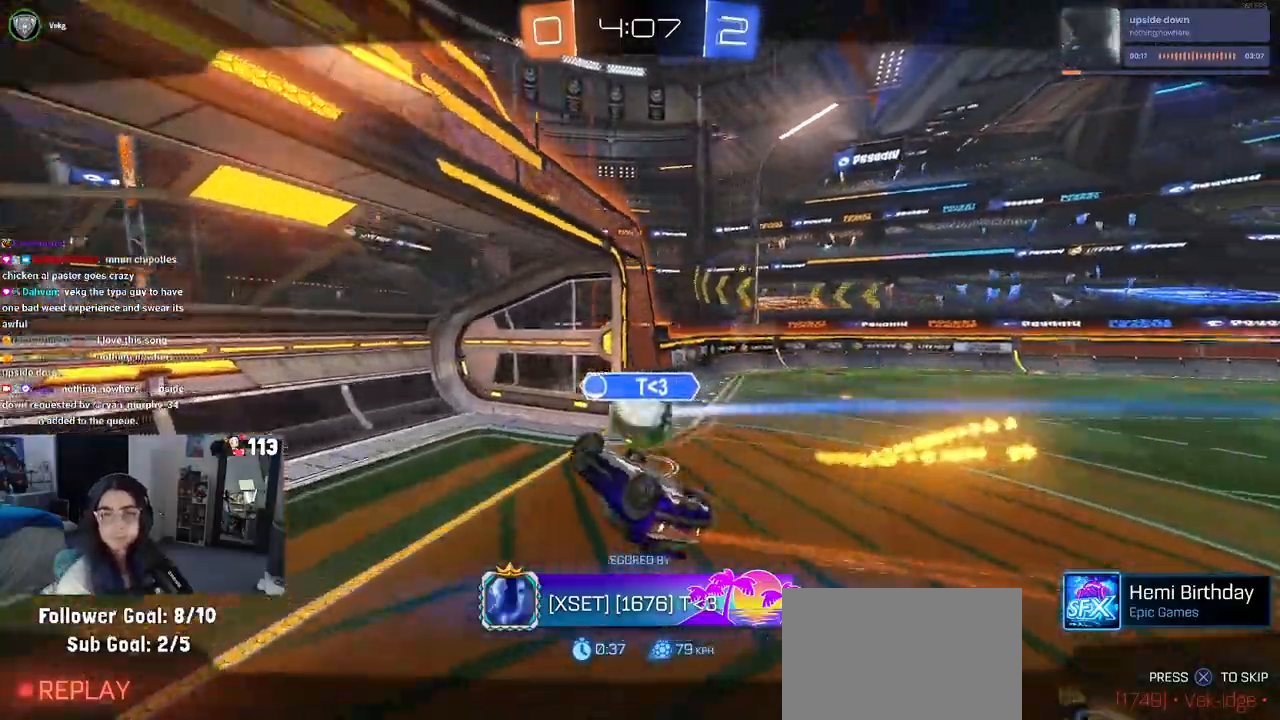
{"buttons": [], "left_stick": "center", "right_stick": "center", "events": [[33, "CROSS", "up"], [100, "CROSS", "down"], [483, "CROSS", "up"]]}
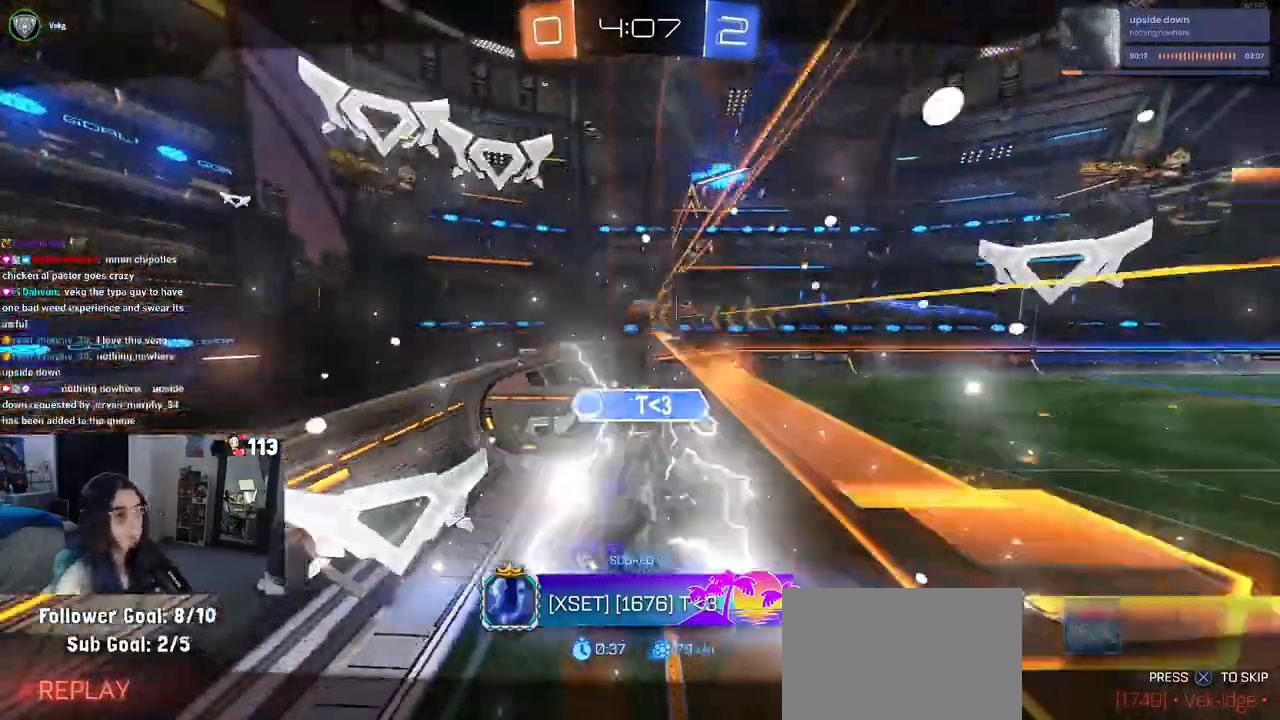
{"buttons": [], "left_stick": "center", "right_stick": "center", "events": []}
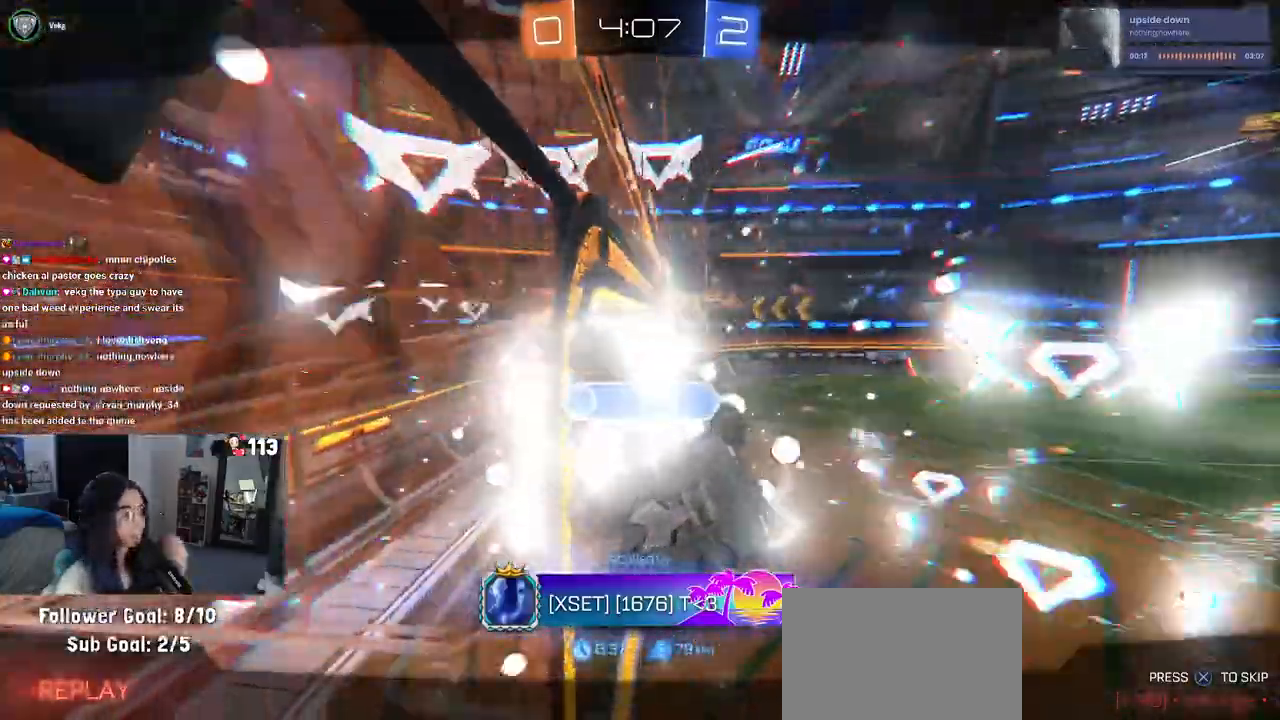
{"buttons": [], "left_stick": "center", "right_stick": "center", "events": []}
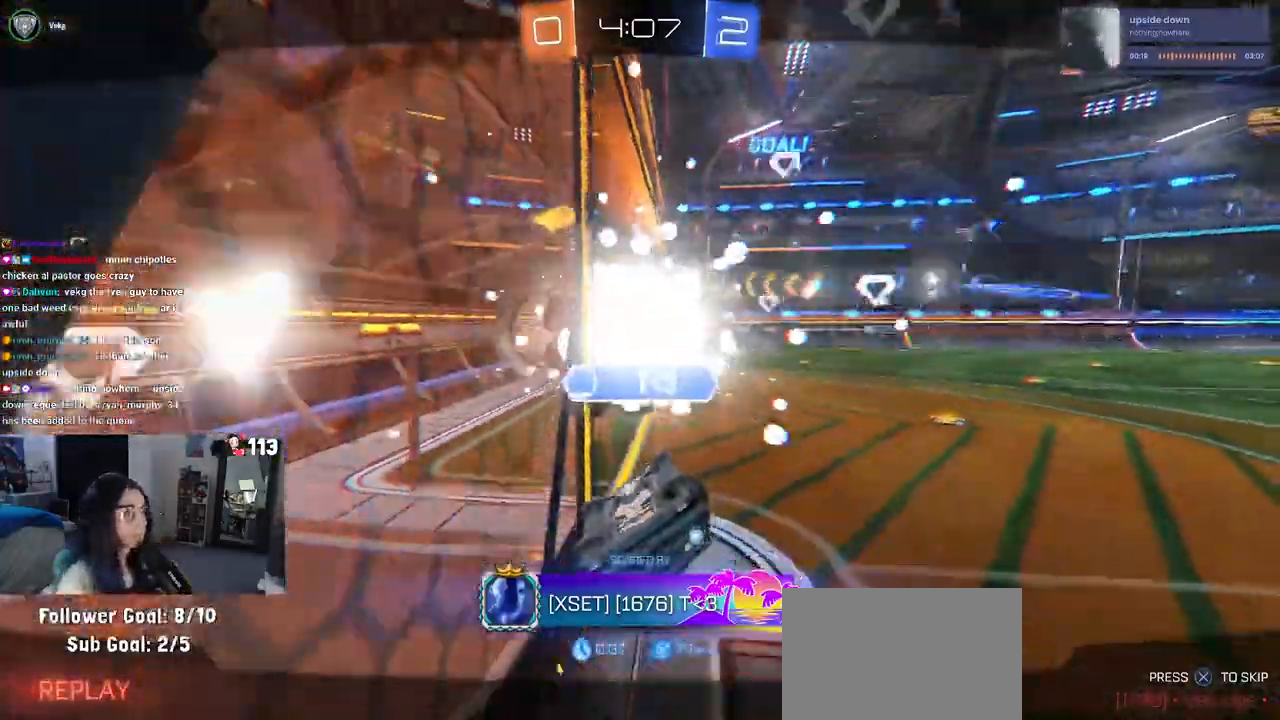
{"buttons": [], "left_stick": "center", "right_stick": "center", "events": []}
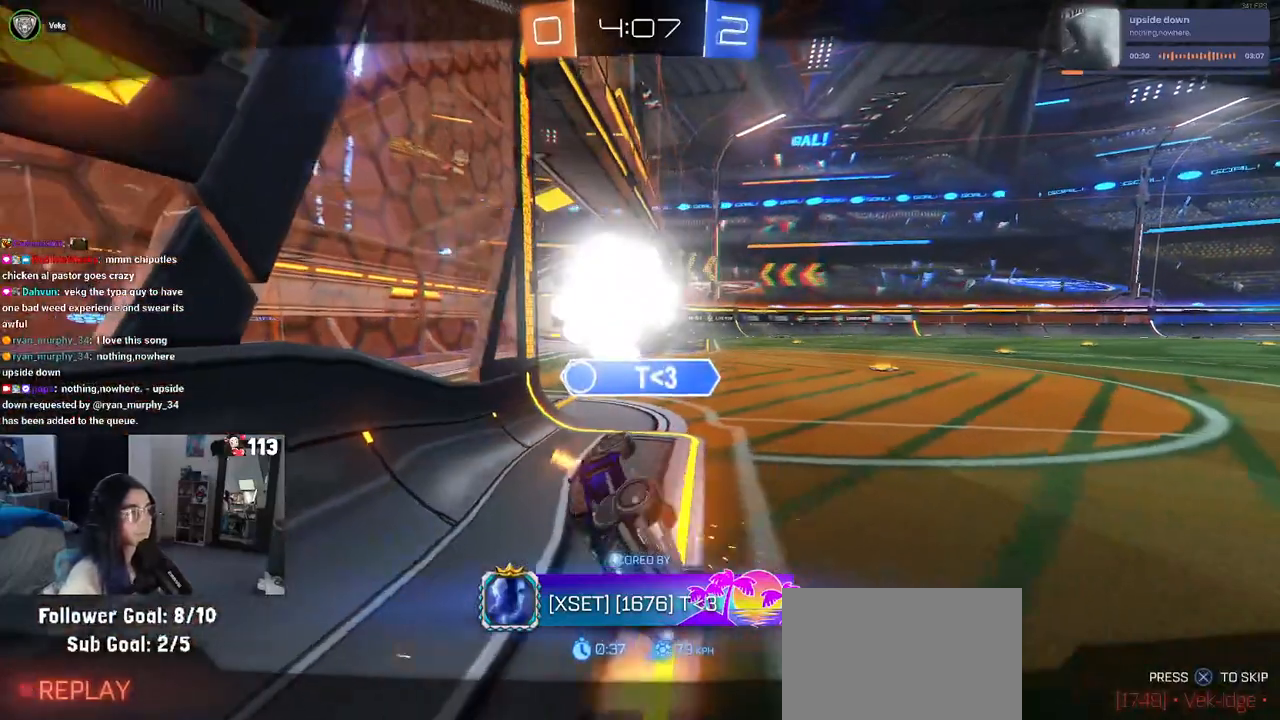
{"buttons": [], "left_stick": "center", "right_stick": "center", "events": [[317, "CROSS", "down"], [400, "CROSS", "up"]]}
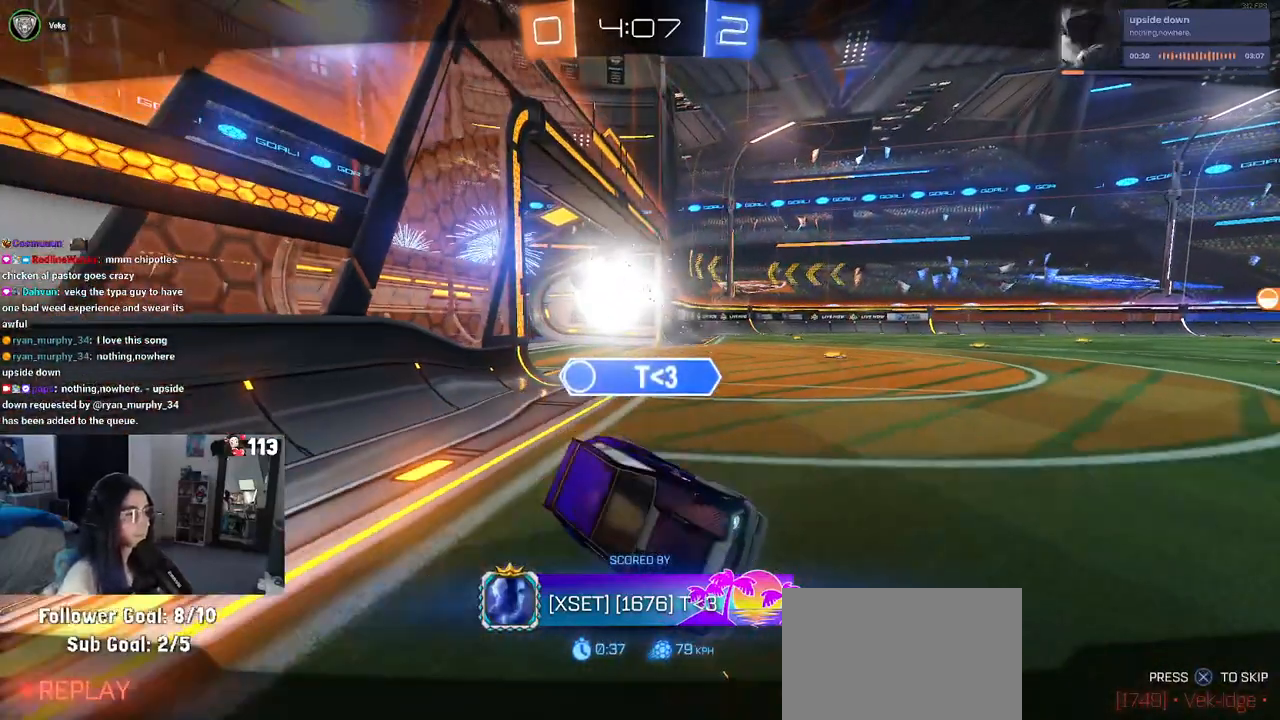
{"buttons": [], "left_stick": "center", "right_stick": "center", "events": [[133, "CROSS", "down"], [217, "CROSS", "up"], [417, "CROSS", "down"], [467, "CROSS", "up"]]}
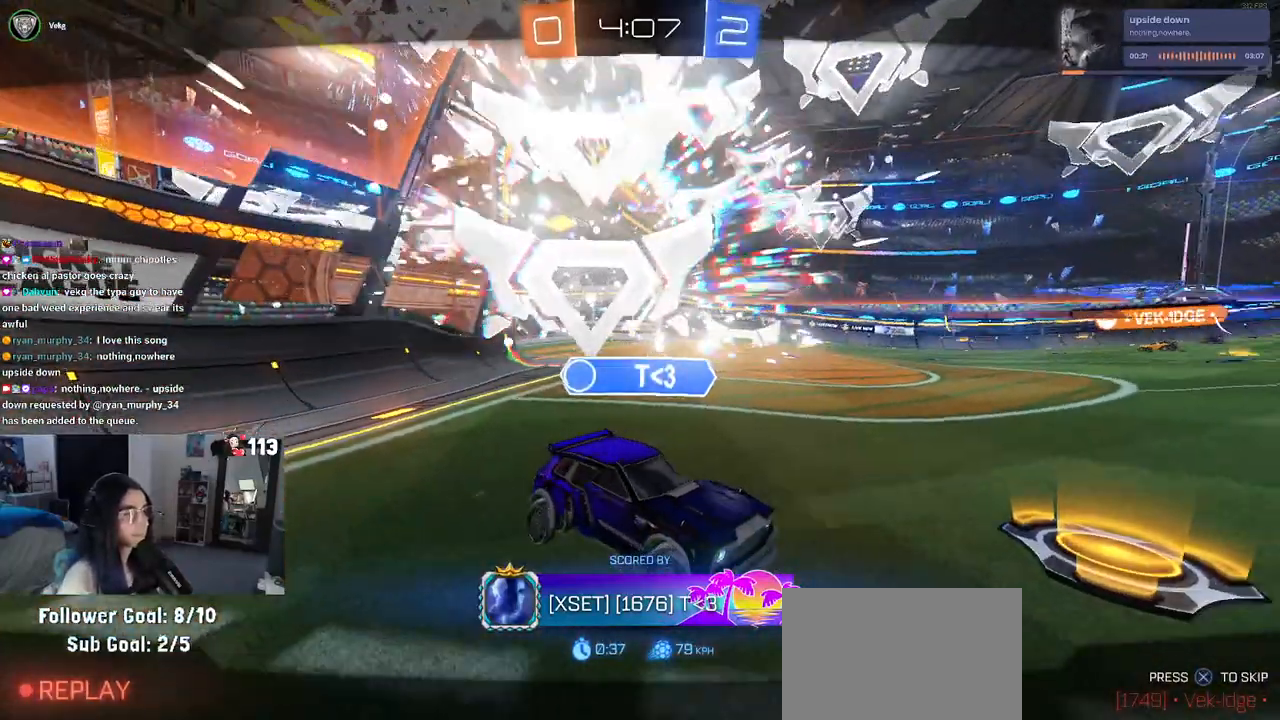
{"buttons": [], "left_stick": "center", "right_stick": "center", "events": [[67, "CROSS", "down"], [183, "CROSS", "up"], [283, "CROSS", "down"], [400, "CROSS", "up"]]}
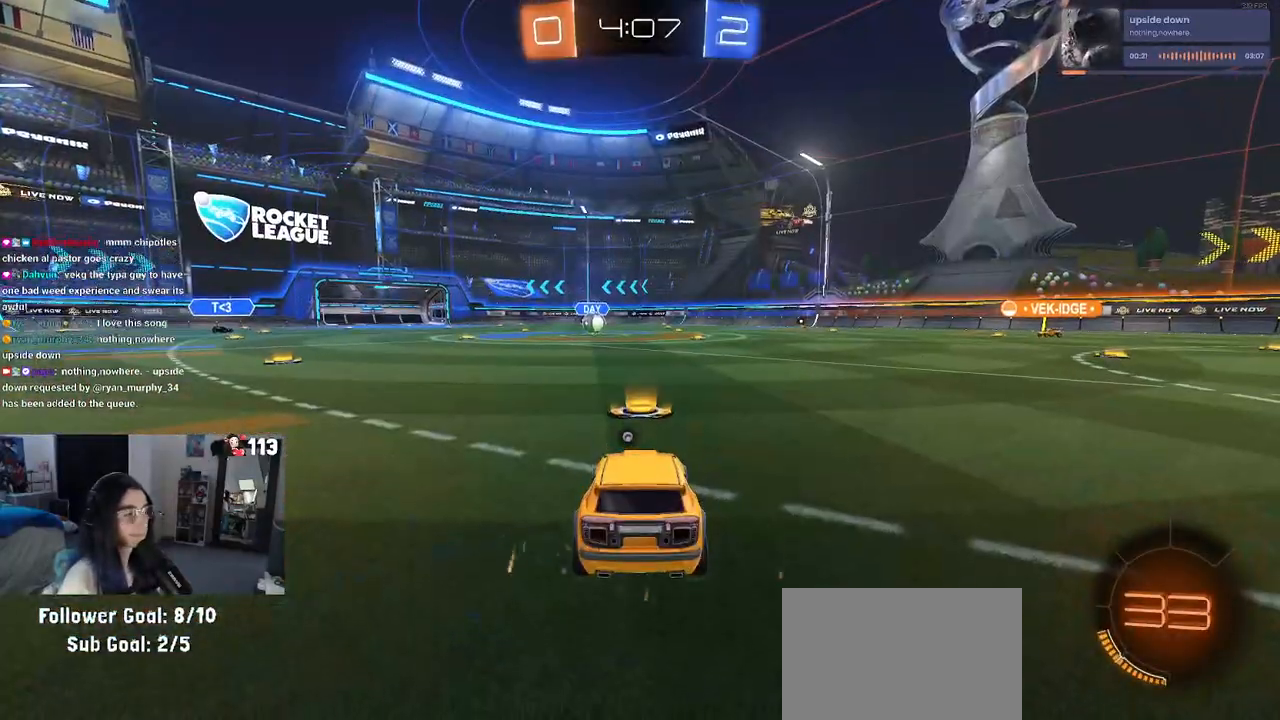
{"buttons": ["TRIANGLE"], "left_stick": "center", "right_stick": "center", "events": [[67, "TRIANGLE", "down"], [183, "TRIANGLE", "up"], [267, "TRIANGLE", "down"], [383, "TRIANGLE", "up"], [500, "TRIANGLE", "down"]]}
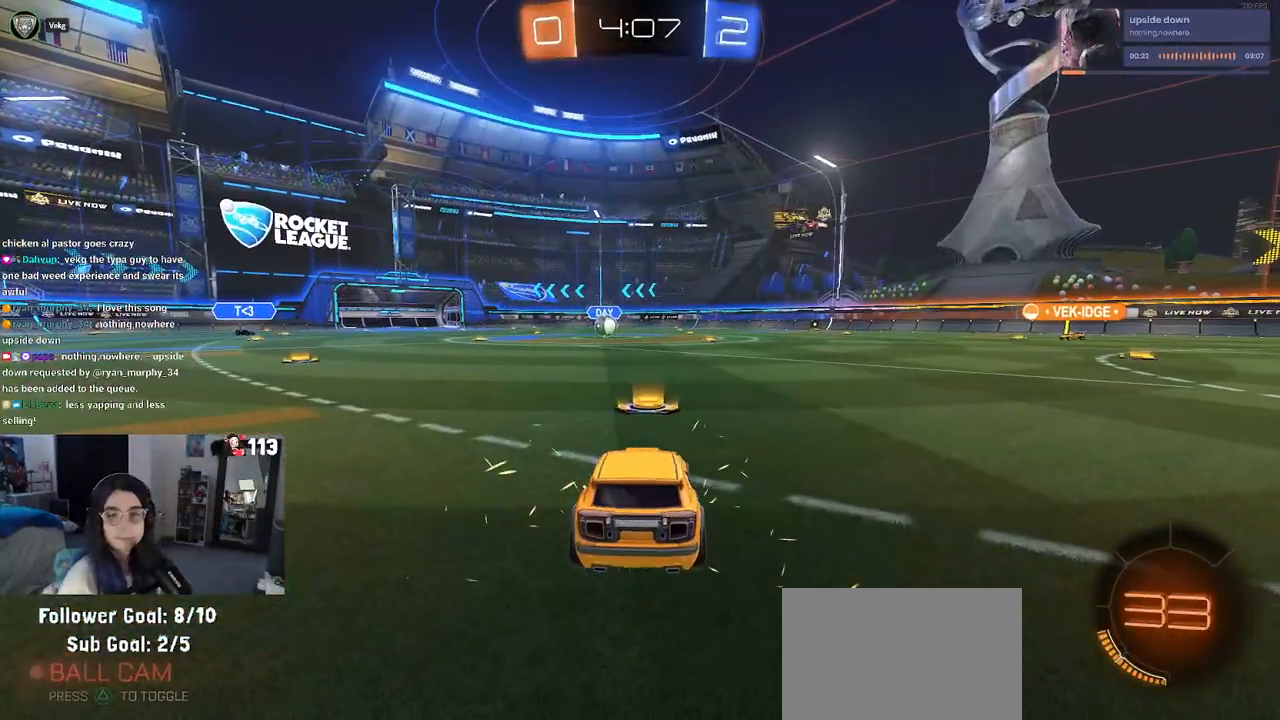
{"buttons": [], "left_stick": "center", "right_stick": "center", "events": [[100, "TRIANGLE", "up"]]}
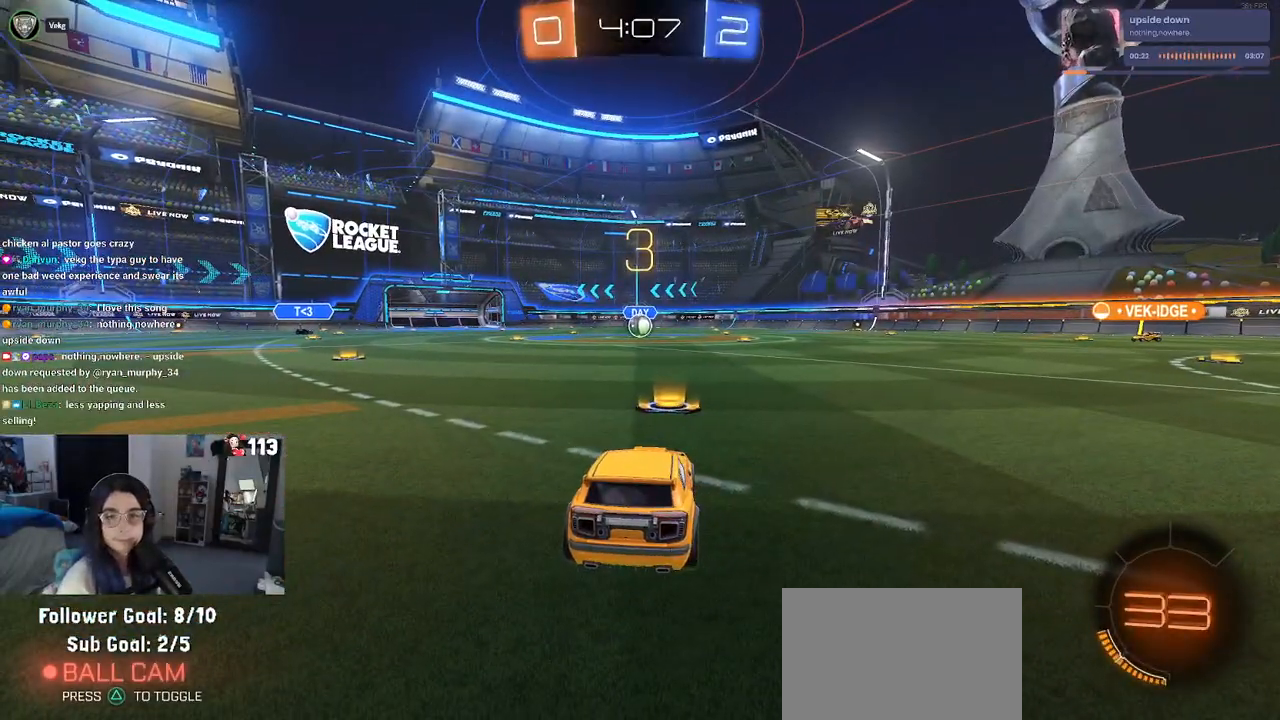
{"buttons": ["TRIANGLE", "R2"], "left_stick": "center", "right_stick": "center", "events": [[17, "R2", "down"], [283, "TRIANGLE", "down"], [383, "TRIANGLE", "up"], [450, "TRIANGLE", "down"]]}
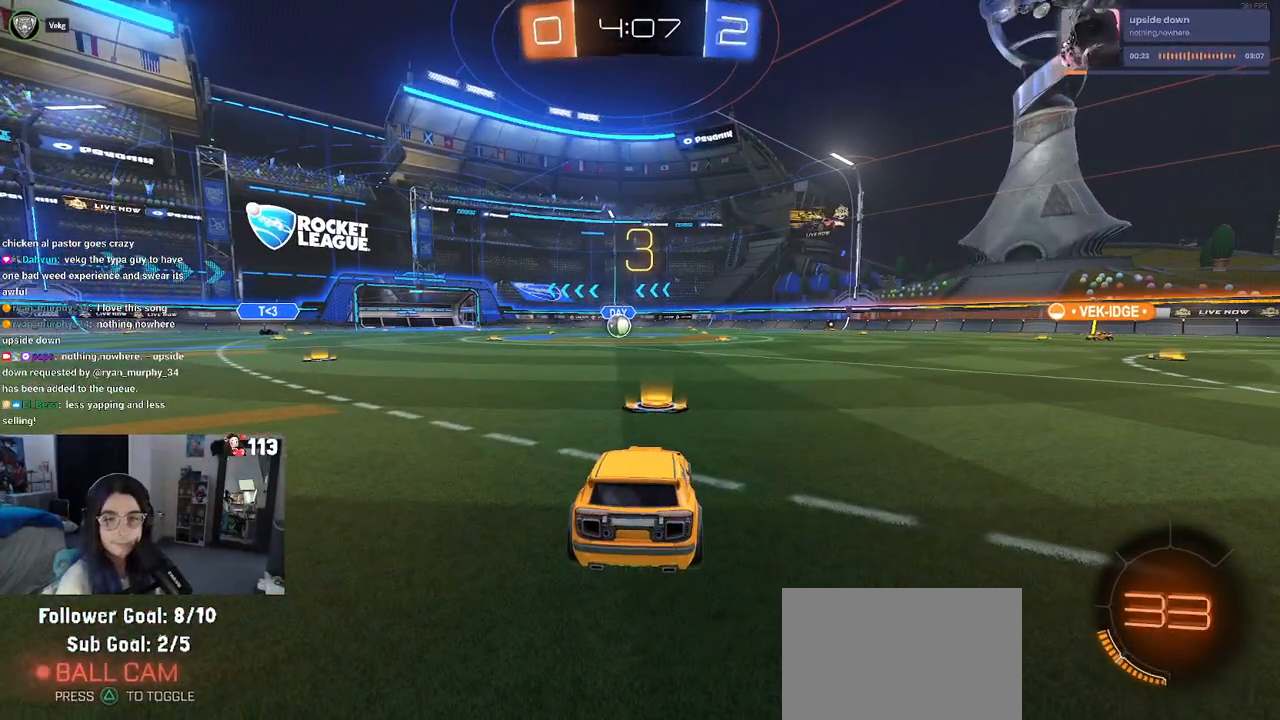
{"buttons": ["R2"], "left_stick": "center", "right_stick": "center", "events": [[100, "TRIANGLE", "up"]]}
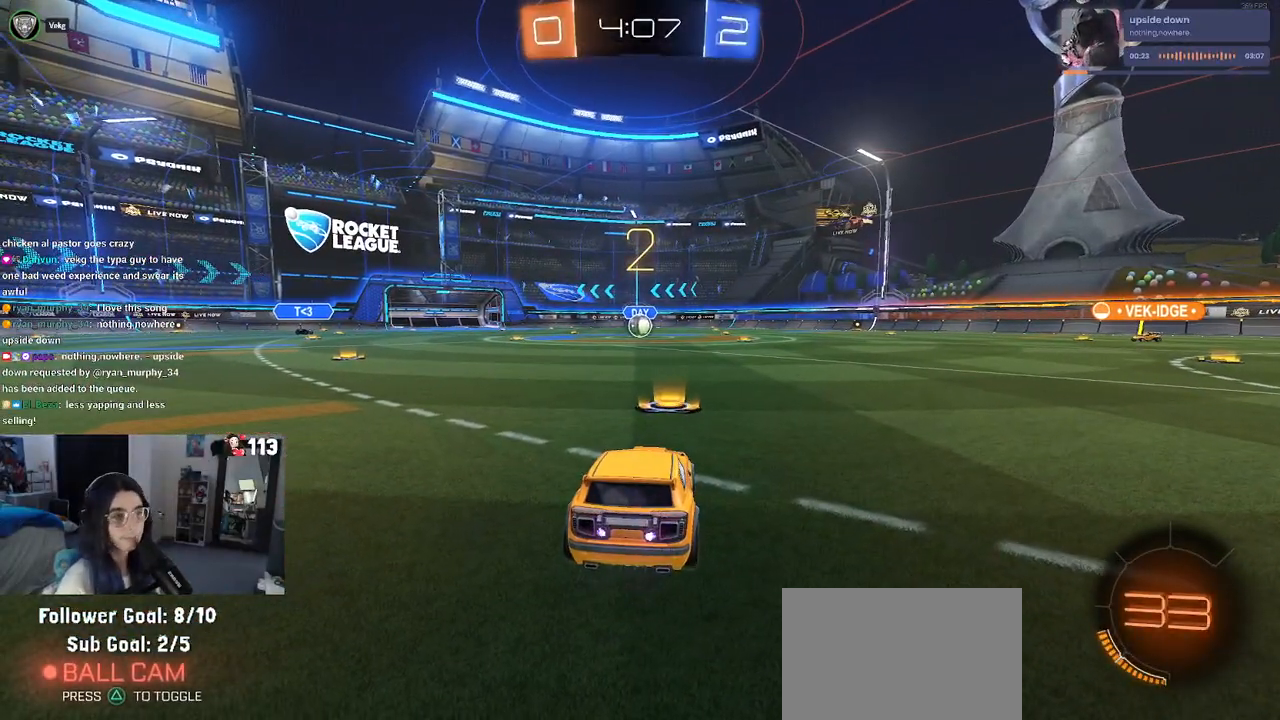
{"buttons": ["R2"], "left_stick": "center", "right_stick": "center", "events": []}
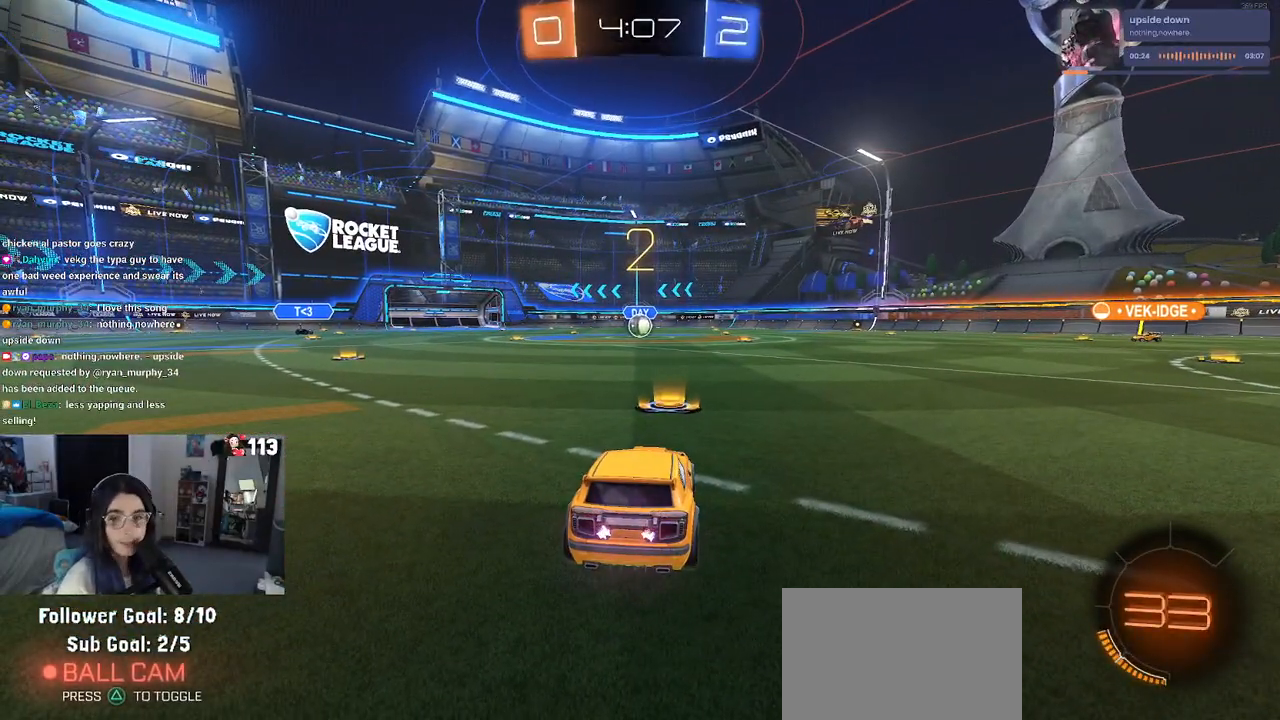
{"buttons": ["R2"], "left_stick": "center", "right_stick": "center", "events": []}
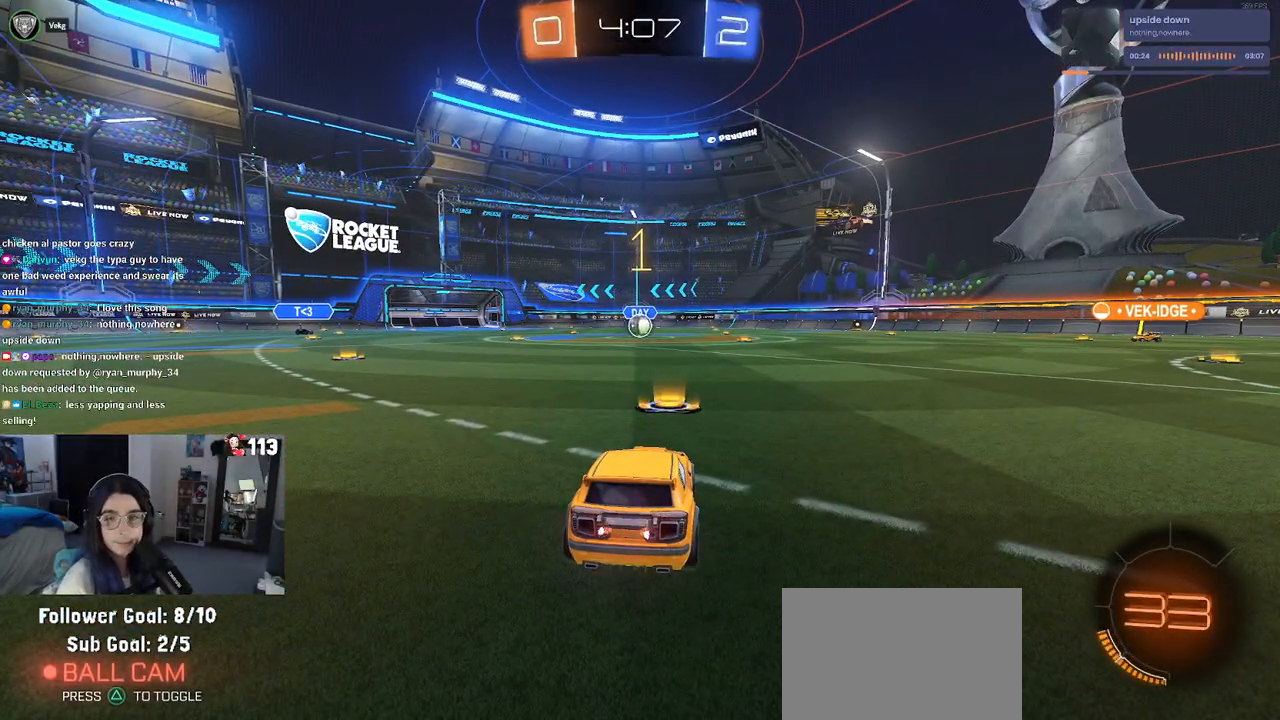
{"buttons": ["R1", "R2"], "left_stick": "center", "right_stick": "center", "events": [[133, "R1", "down"]]}
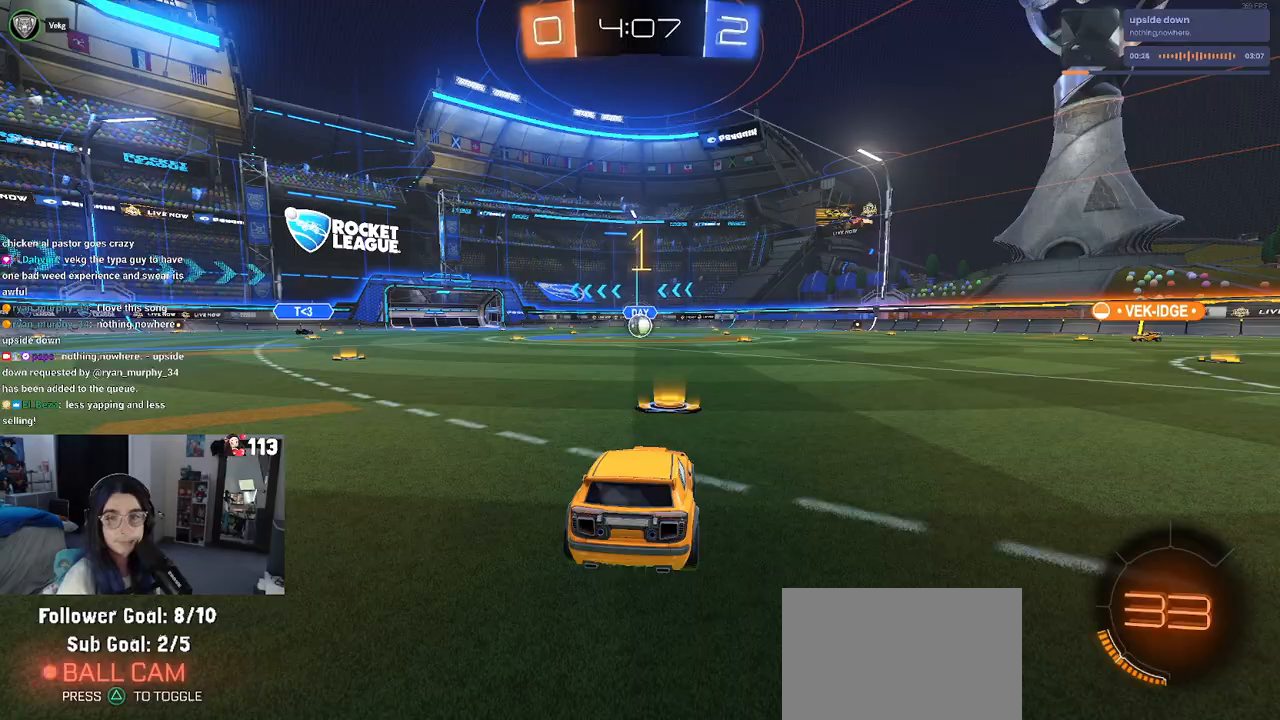
{"buttons": ["CROSS", "R1", "R2"], "left_stick": "up", "right_stick": "center", "events": [[350, "left_stick", "right"], [450, "CROSS", "down"], [450, "left_stick", "up"]]}
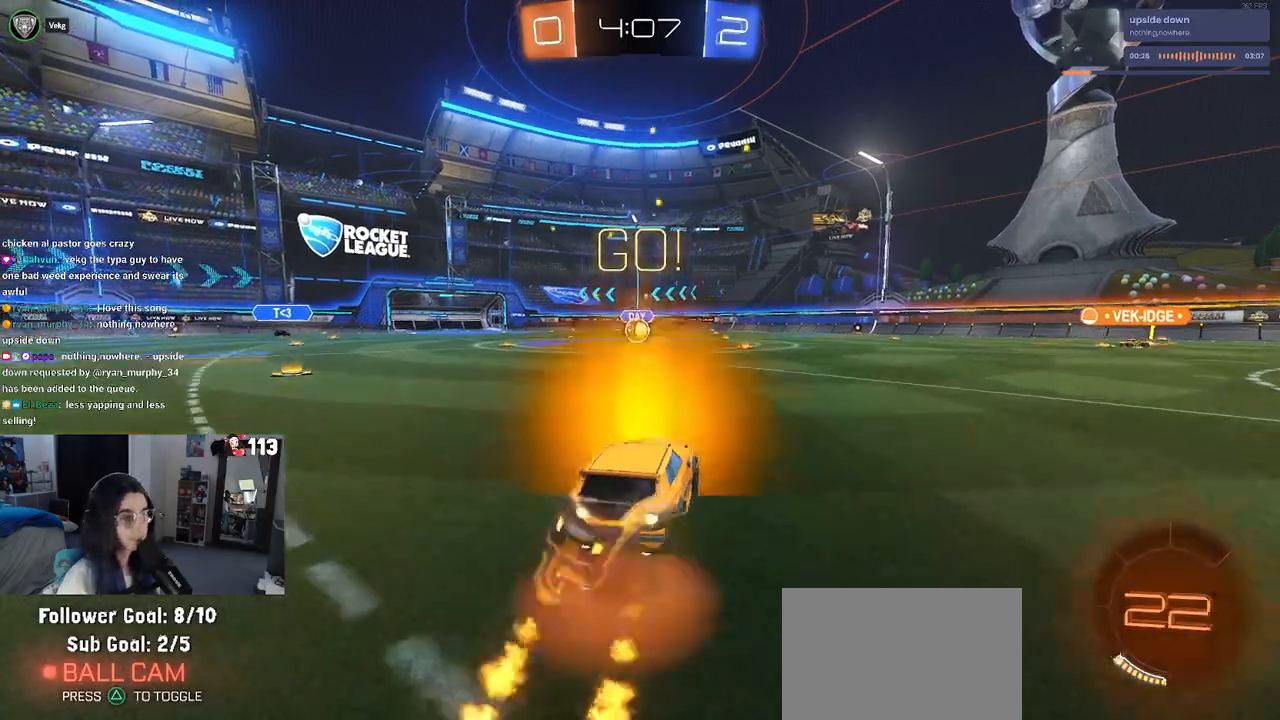
{"buttons": ["SQUARE", "R1", "R2"], "left_stick": "down-left", "right_stick": "center", "events": [[17, "left_stick", "up-left"], [50, "CROSS", "up"], [100, "CROSS", "down"], [150, "left_stick", "down"], [167, "SQUARE", "down"], [183, "CROSS", "up"], [383, "left_stick", "down-left"]]}
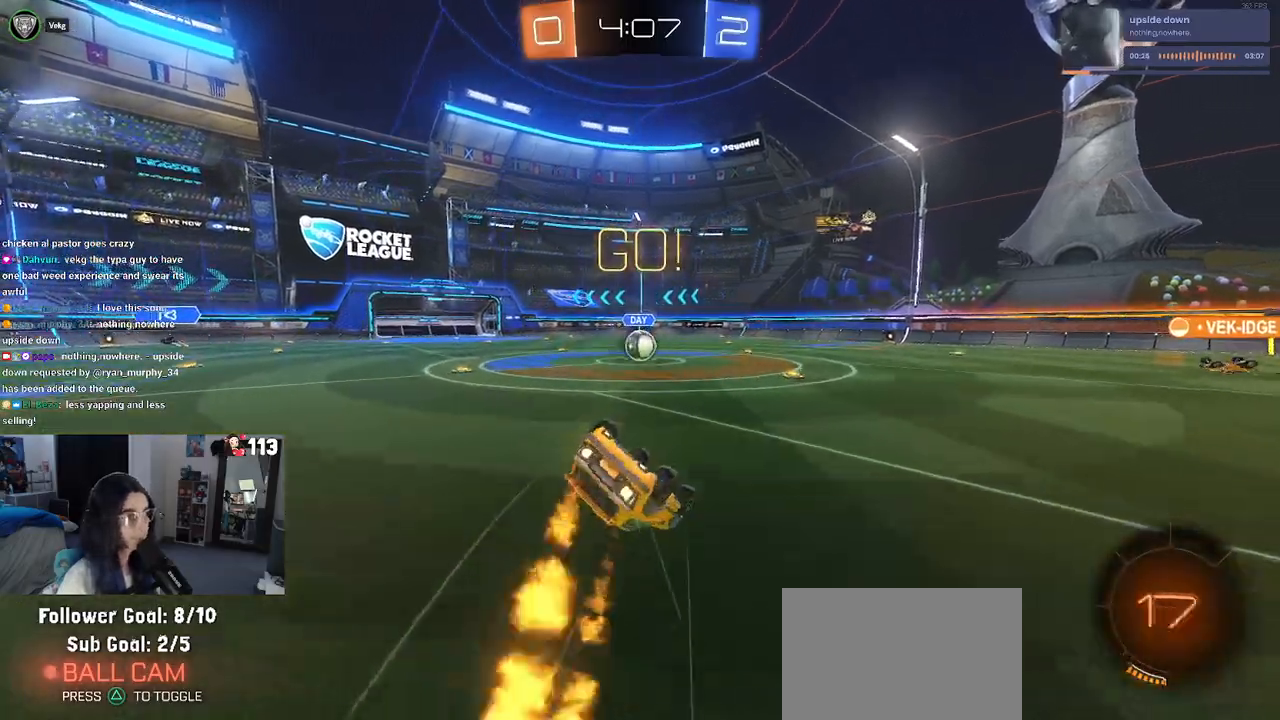
{"buttons": ["SQUARE", "R1", "R2"], "left_stick": "down-left", "right_stick": "center", "events": []}
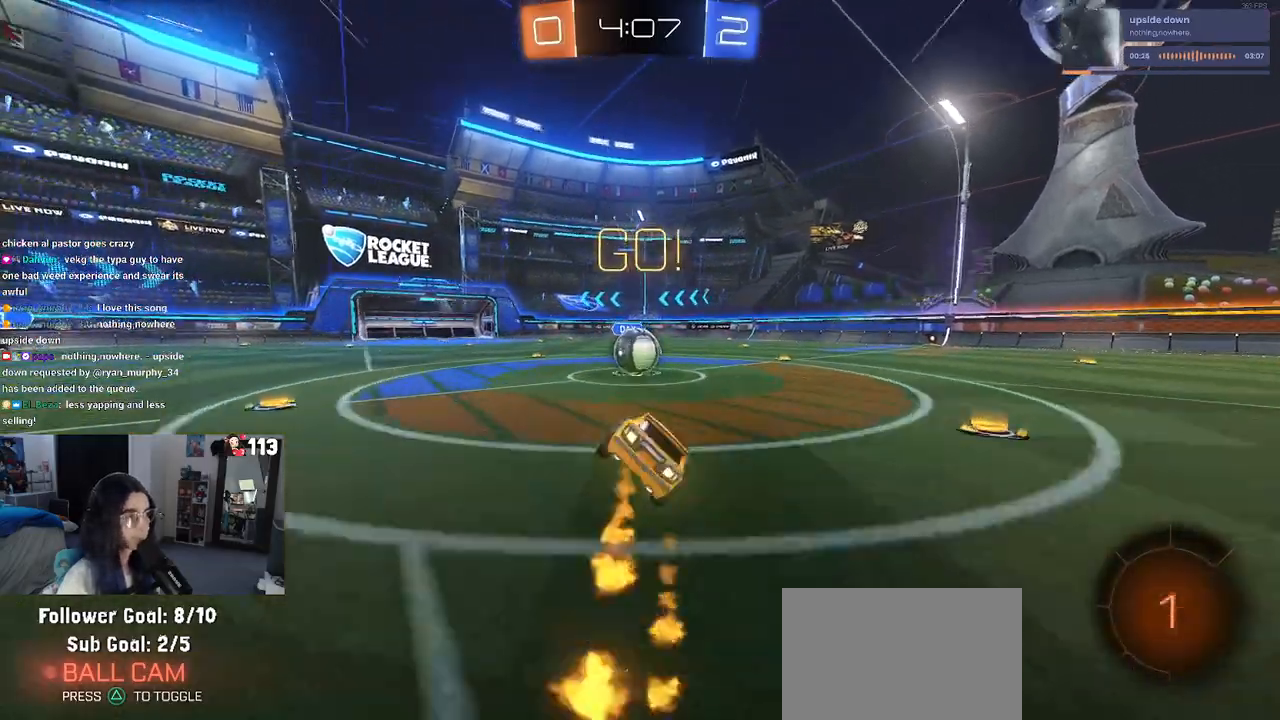
{"buttons": ["CROSS", "R2"], "left_stick": "up-left", "right_stick": "center", "events": [[83, "left_stick", "down-right"], [100, "R1", "up"], [133, "SQUARE", "up"], [183, "left_stick", "center"], [250, "CROSS", "down"], [383, "left_stick", "up-left"], [417, "CROSS", "up"], [483, "CROSS", "down"]]}
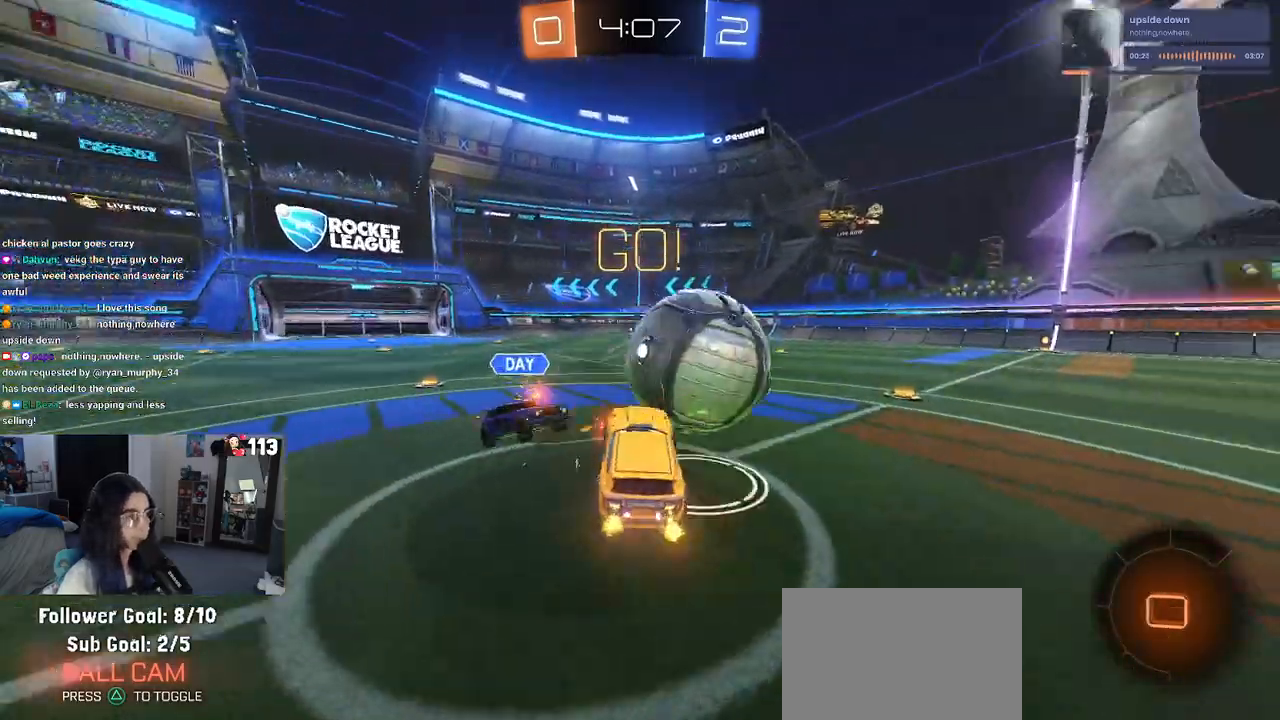
{"buttons": ["SQUARE", "R2"], "left_stick": "down-left", "right_stick": "center", "events": [[133, "left_stick", "down"], [267, "CROSS", "up"], [383, "left_stick", "down-left"], [400, "SQUARE", "down"]]}